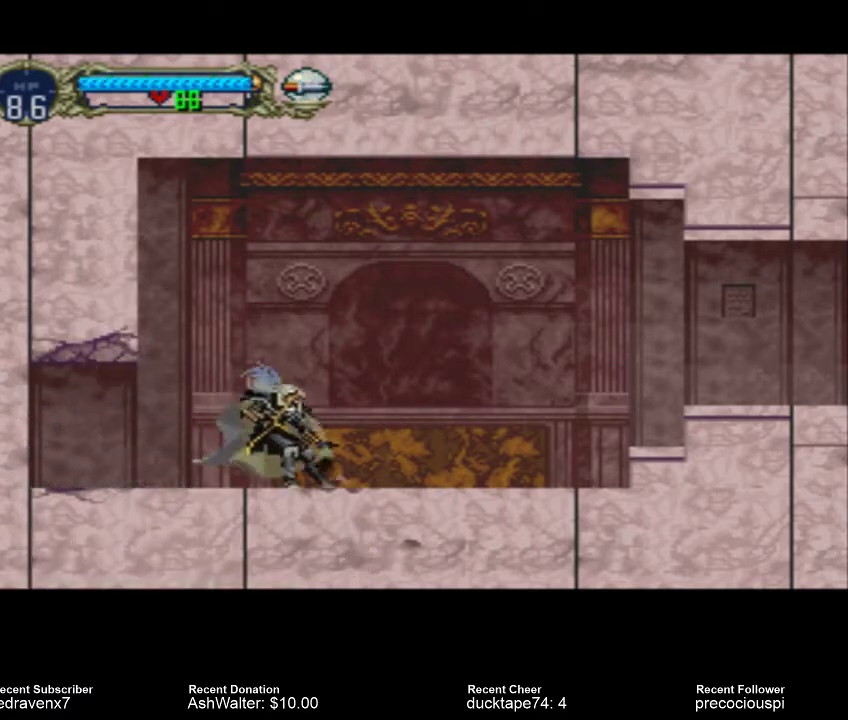
Gameplay with a controller (PlayStation layout); each line is a JSON object with the inputs held at the frame after it (dt_ms = milliseconds from this image to that frame). "events" lists button and stick changes between this image and that frame as [ms after this image, input, new state], when the widget could be followed in between. Not read: L2 L3 R2 R3.
{"dt_ms": 500, "buttons": ["CROSS"], "left_stick": "center", "right_stick": "center", "events": [[300, "CROSS", "down"]]}
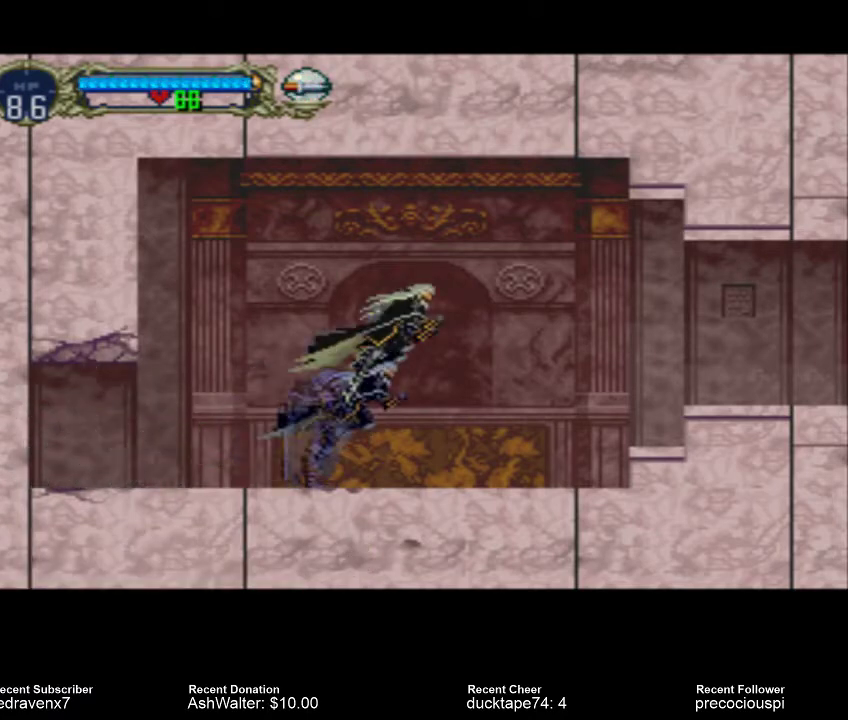
{"dt_ms": 500, "buttons": [], "left_stick": "center", "right_stick": "center", "events": [[100, "CROSS", "up"]]}
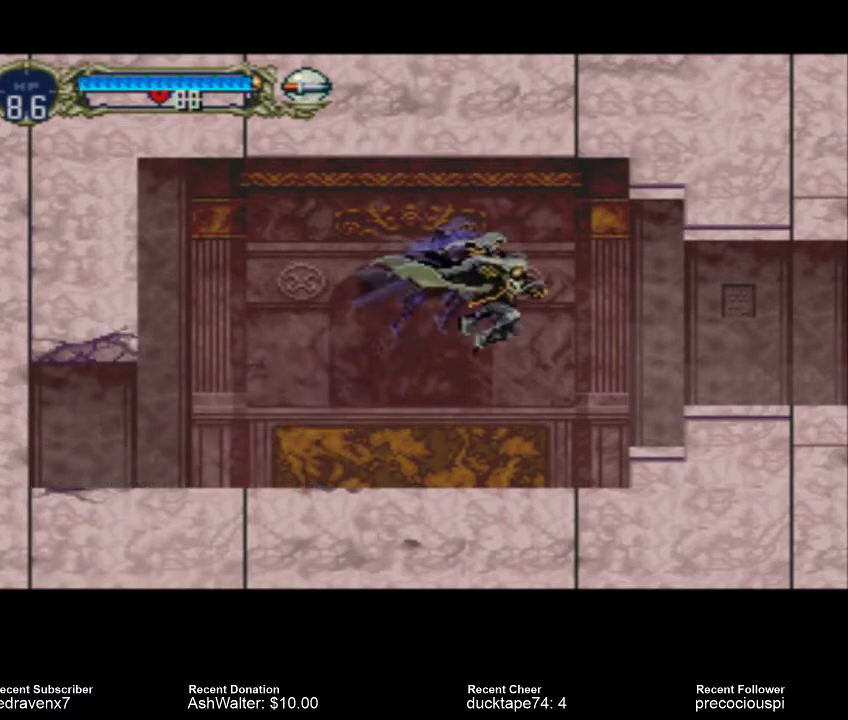
{"dt_ms": 500, "buttons": ["CROSS"], "left_stick": "center", "right_stick": "center", "events": [[433, "CROSS", "down"]]}
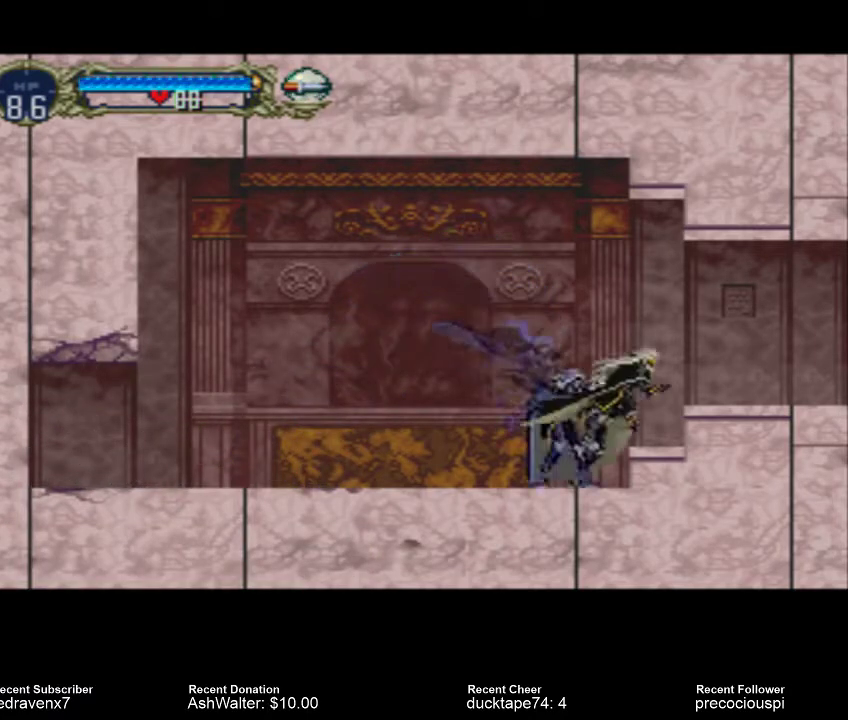
{"dt_ms": 500, "buttons": [], "left_stick": "center", "right_stick": "center", "events": [[33, "CROSS", "up"]]}
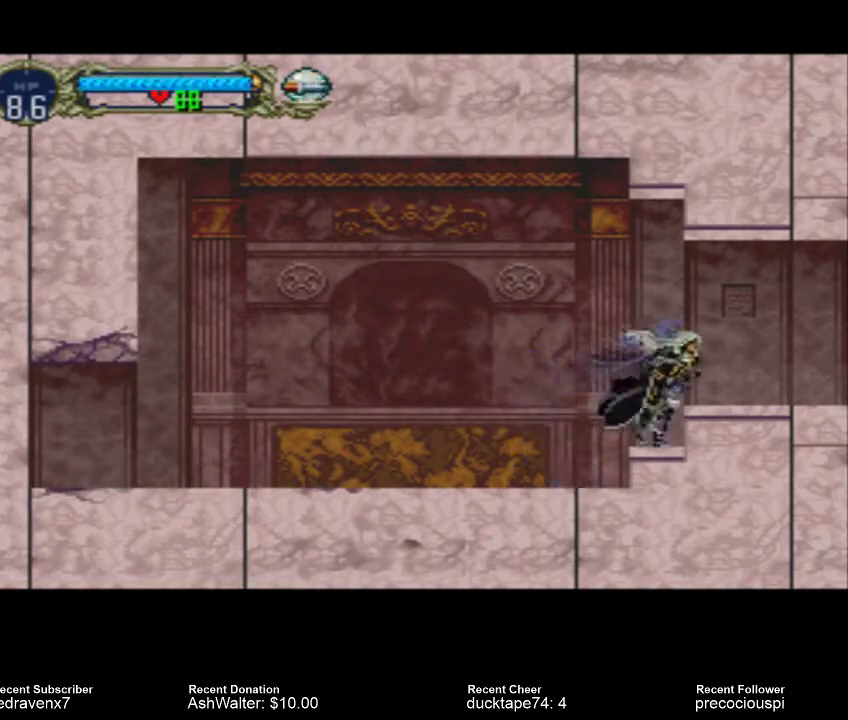
{"dt_ms": 500, "buttons": [], "left_stick": "center", "right_stick": "center", "events": []}
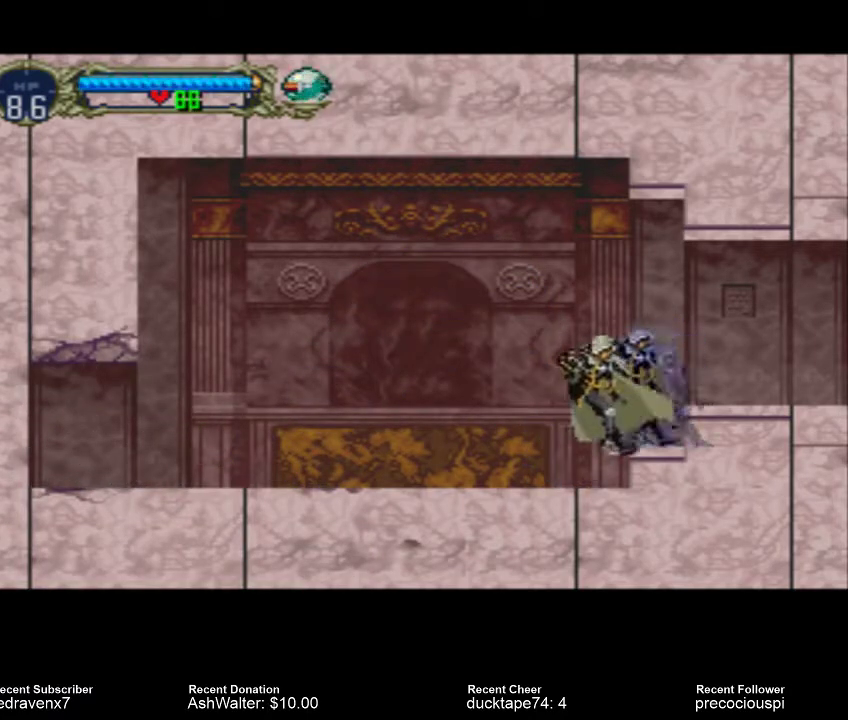
{"dt_ms": 500, "buttons": [], "left_stick": "center", "right_stick": "center", "events": []}
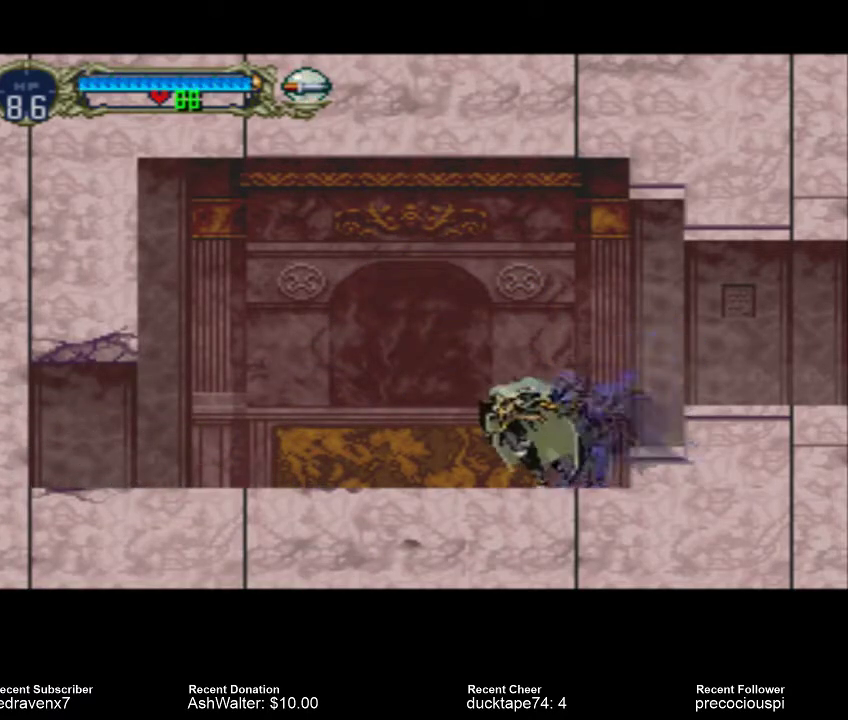
{"dt_ms": 500, "buttons": [], "left_stick": "center", "right_stick": "center", "events": []}
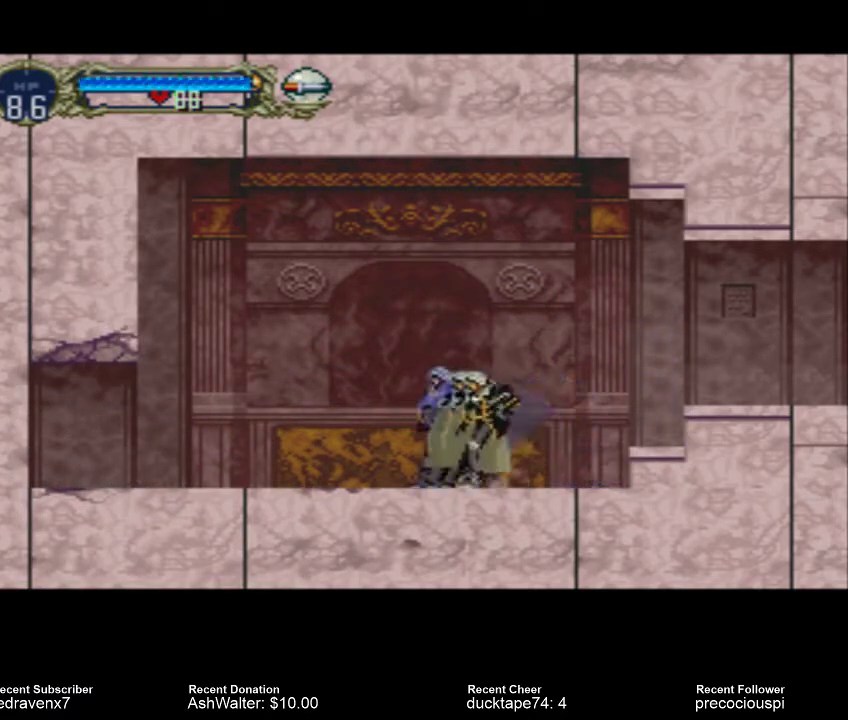
{"dt_ms": 500, "buttons": ["CROSS"], "left_stick": "center", "right_stick": "center", "events": [[267, "CROSS", "down"]]}
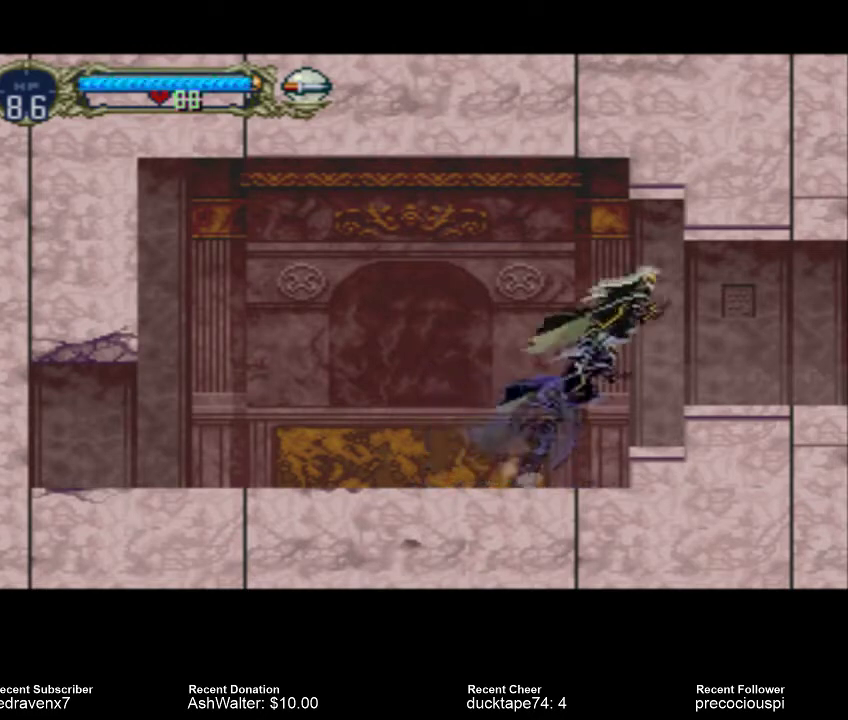
{"dt_ms": 500, "buttons": [], "left_stick": "center", "right_stick": "center", "events": [[100, "CROSS", "up"]]}
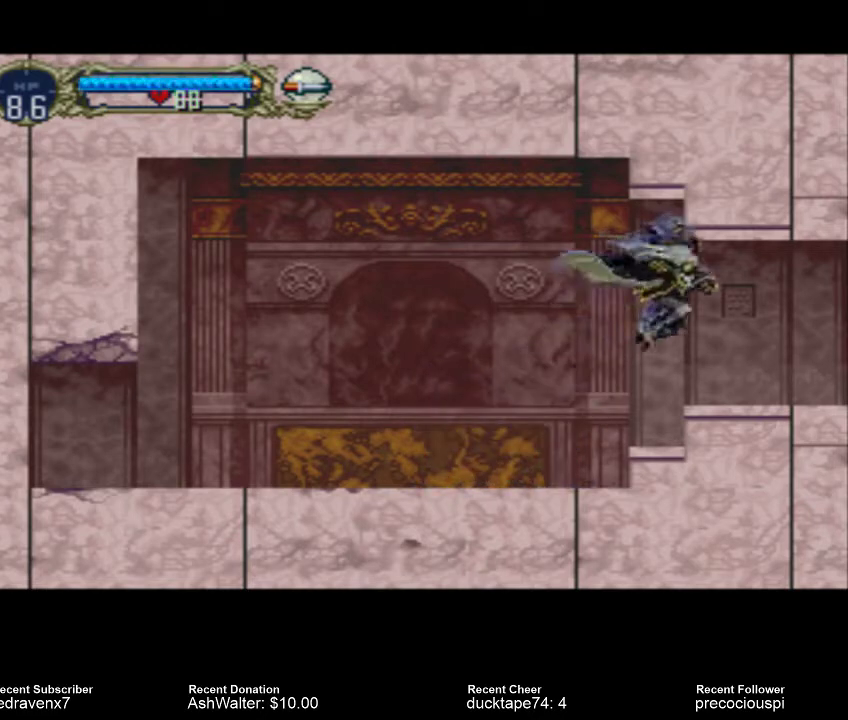
{"dt_ms": 1000, "buttons": [], "left_stick": "center", "right_stick": "center"}
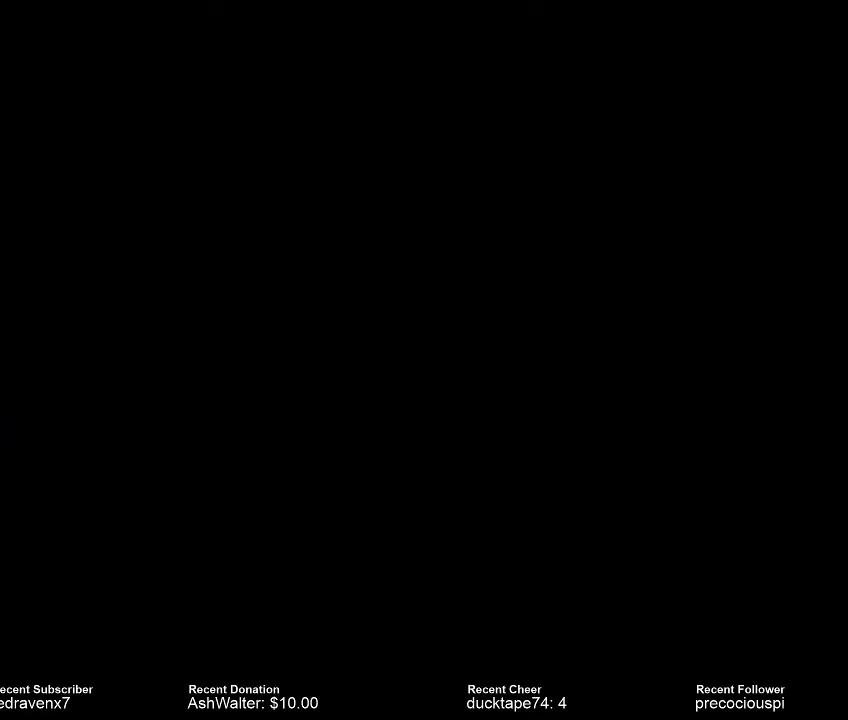
{"dt_ms": 500, "buttons": [], "left_stick": "center", "right_stick": "center", "events": []}
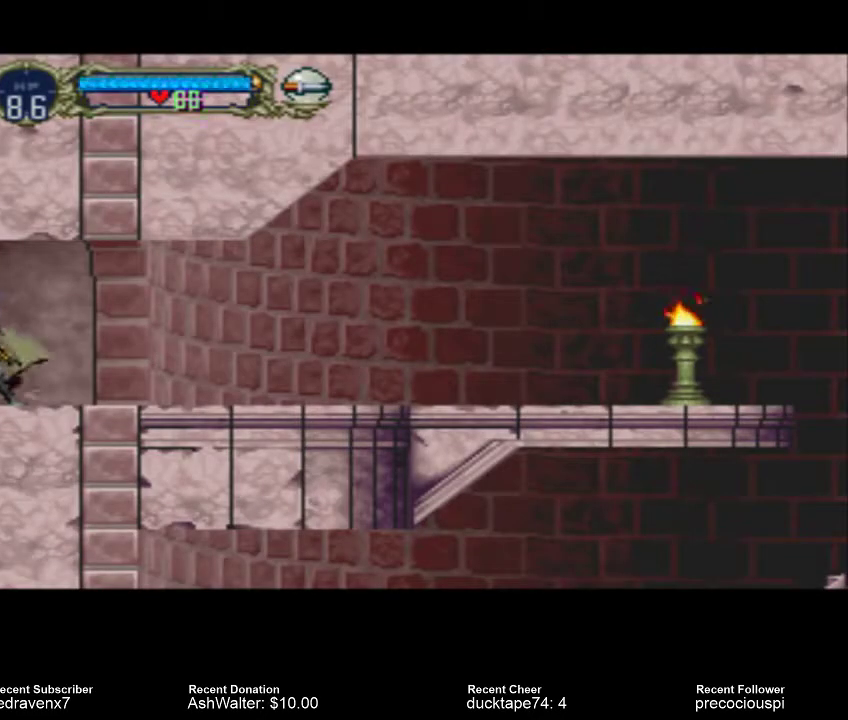
{"dt_ms": 500, "buttons": [], "left_stick": "center", "right_stick": "center", "events": []}
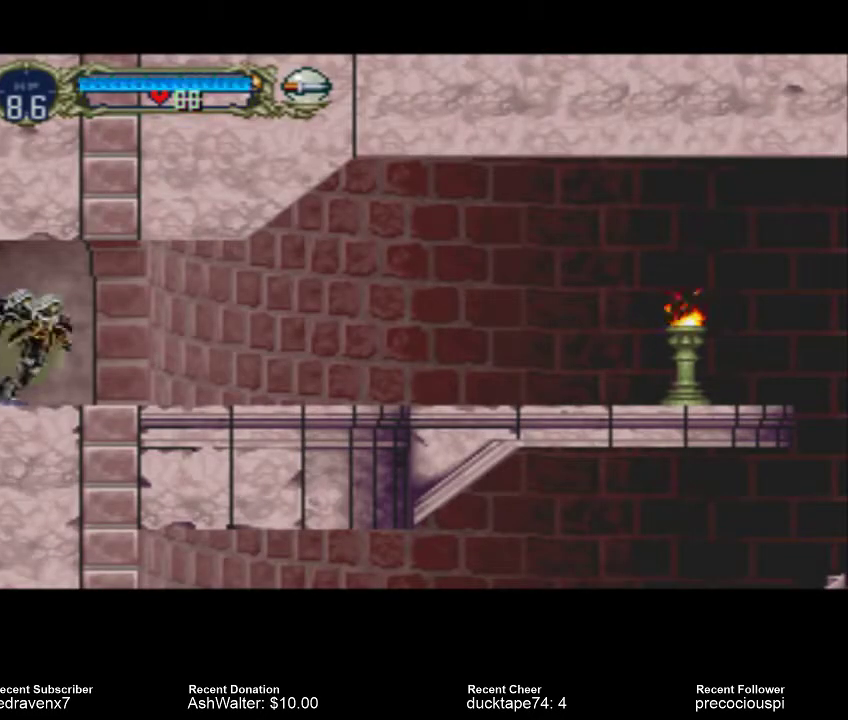
{"dt_ms": 500, "buttons": [], "left_stick": "center", "right_stick": "center", "events": []}
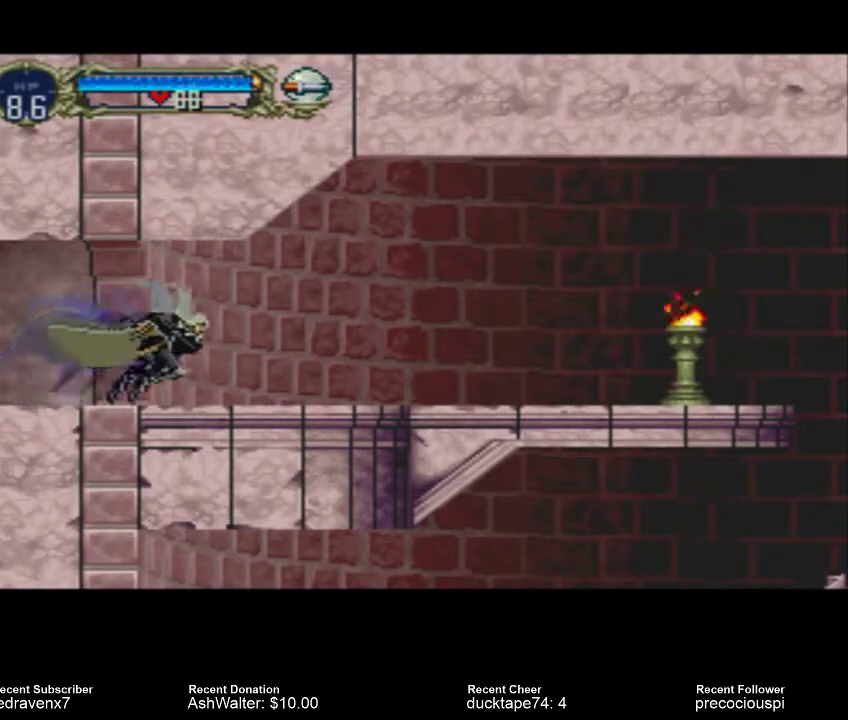
{"dt_ms": 500, "buttons": [], "left_stick": "center", "right_stick": "center", "events": []}
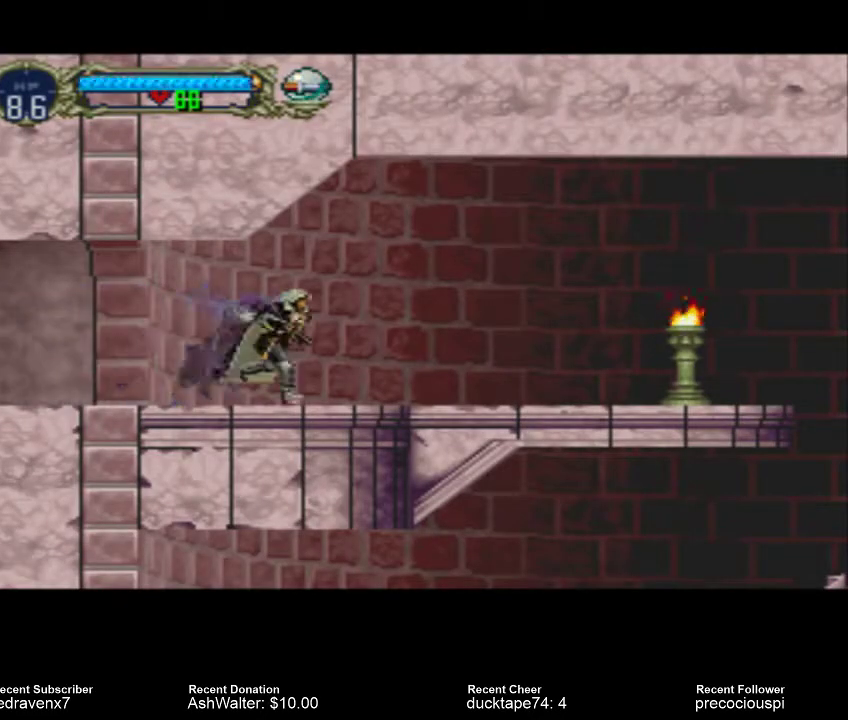
{"dt_ms": 1000, "buttons": [], "left_stick": "center", "right_stick": "center"}
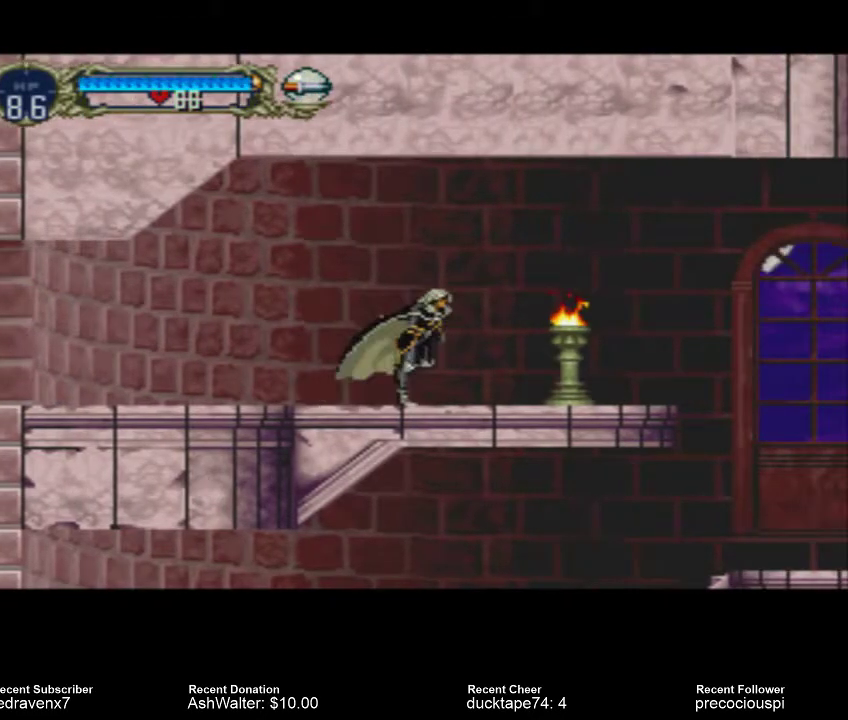
{"dt_ms": 500, "buttons": [], "left_stick": "center", "right_stick": "center", "events": [[167, "SQUARE", "down"], [267, "SQUARE", "up"]]}
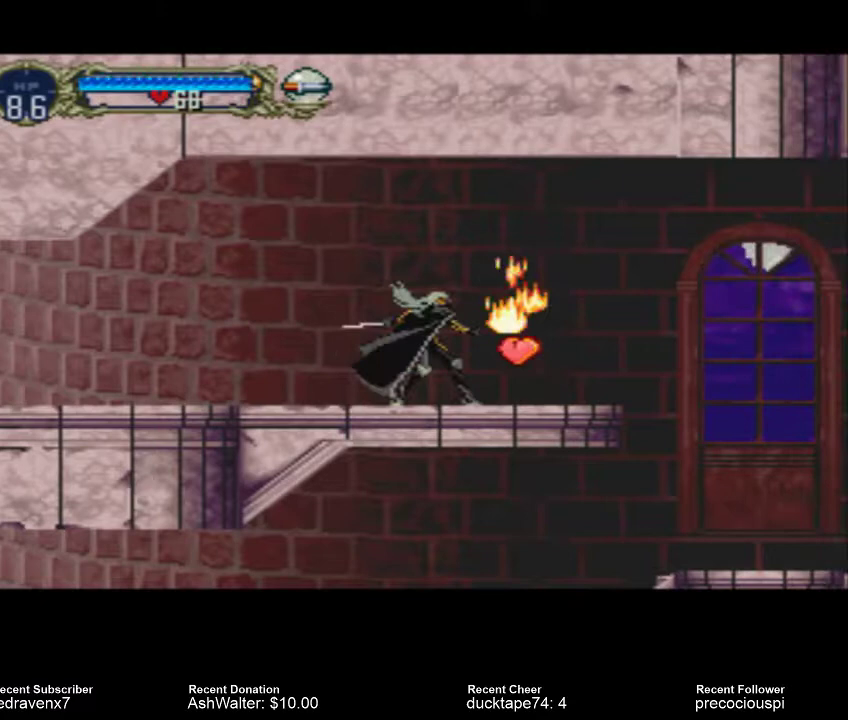
{"dt_ms": 500, "buttons": [], "left_stick": "center", "right_stick": "center", "events": []}
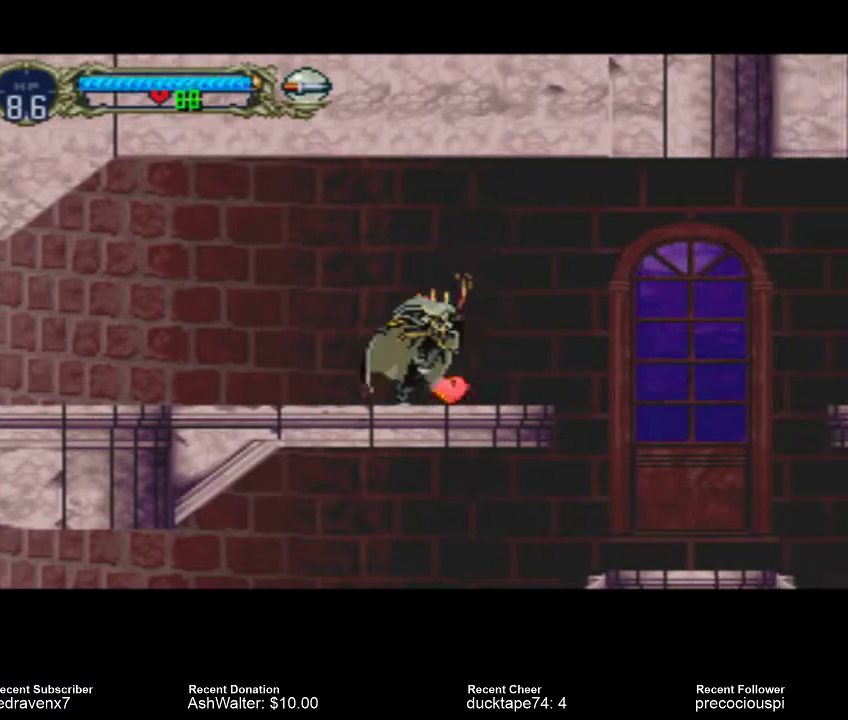
{"dt_ms": 500, "buttons": [], "left_stick": "center", "right_stick": "center", "events": []}
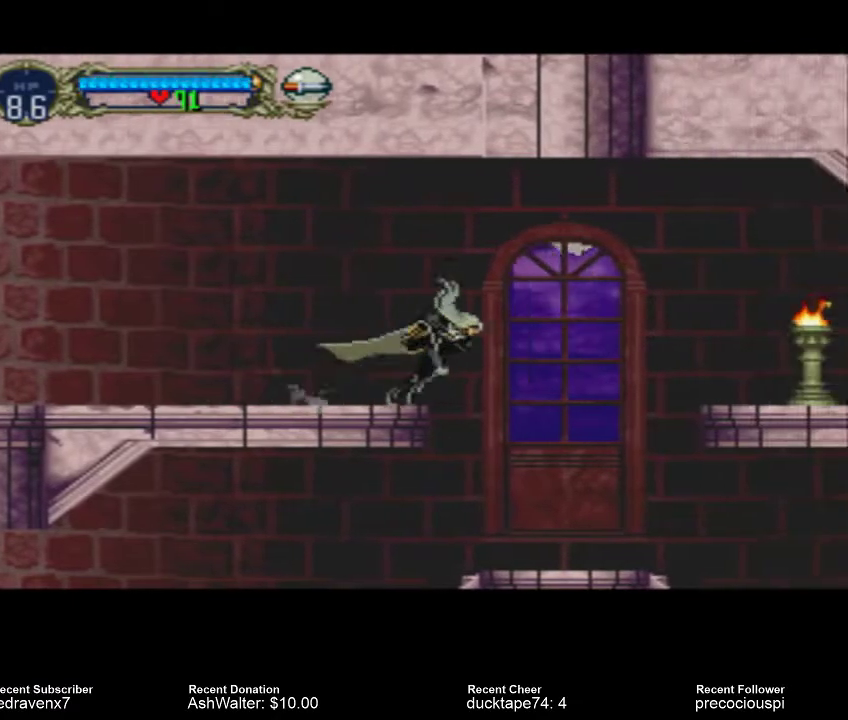
{"dt_ms": 500, "buttons": [], "left_stick": "center", "right_stick": "center", "events": []}
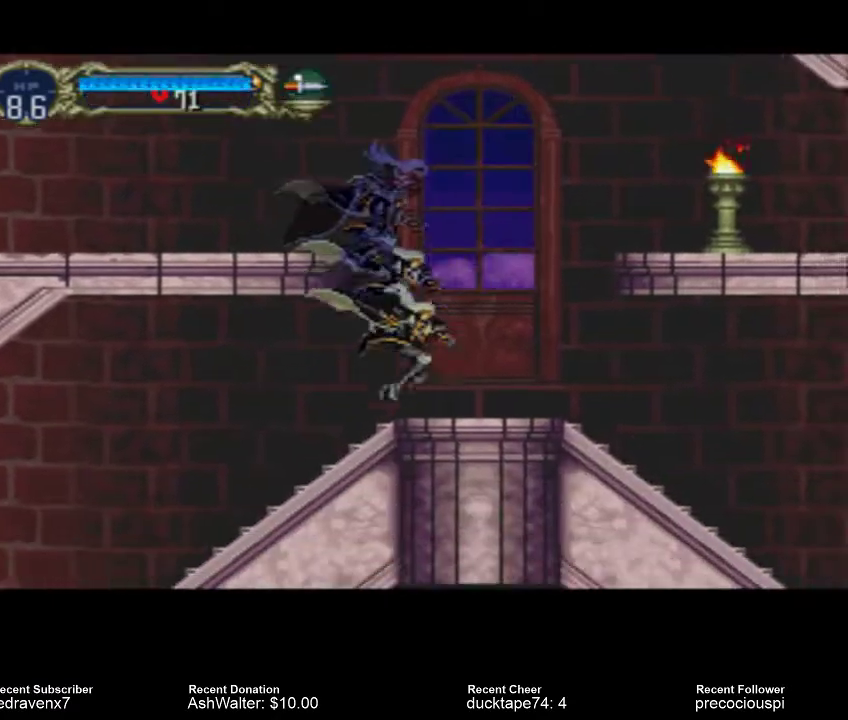
{"dt_ms": 500, "buttons": ["CROSS"], "left_stick": "center", "right_stick": "center", "events": [[467, "CROSS", "down"]]}
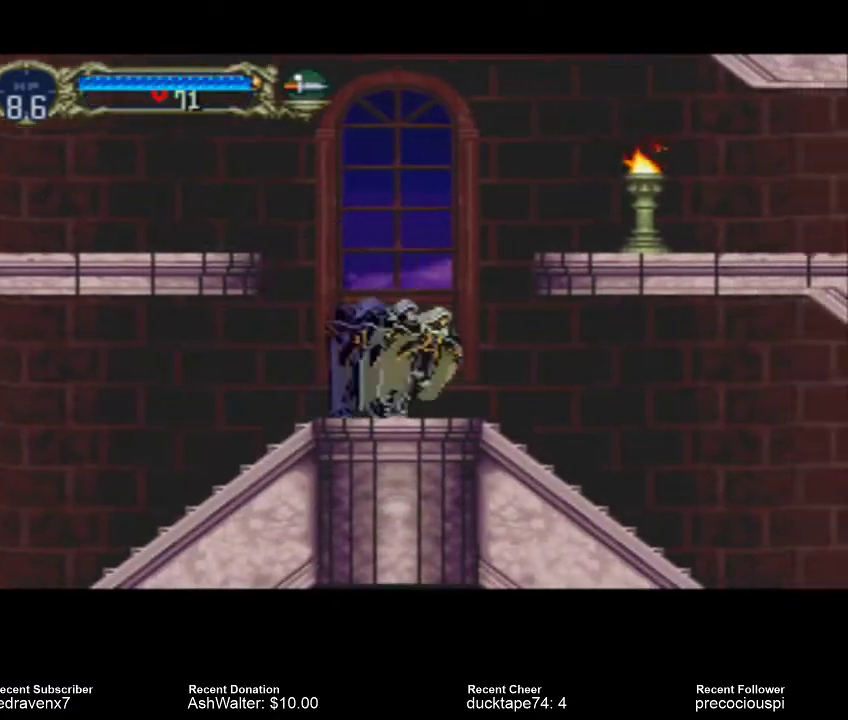
{"dt_ms": 500, "buttons": ["CROSS"], "left_stick": "center", "right_stick": "center", "events": []}
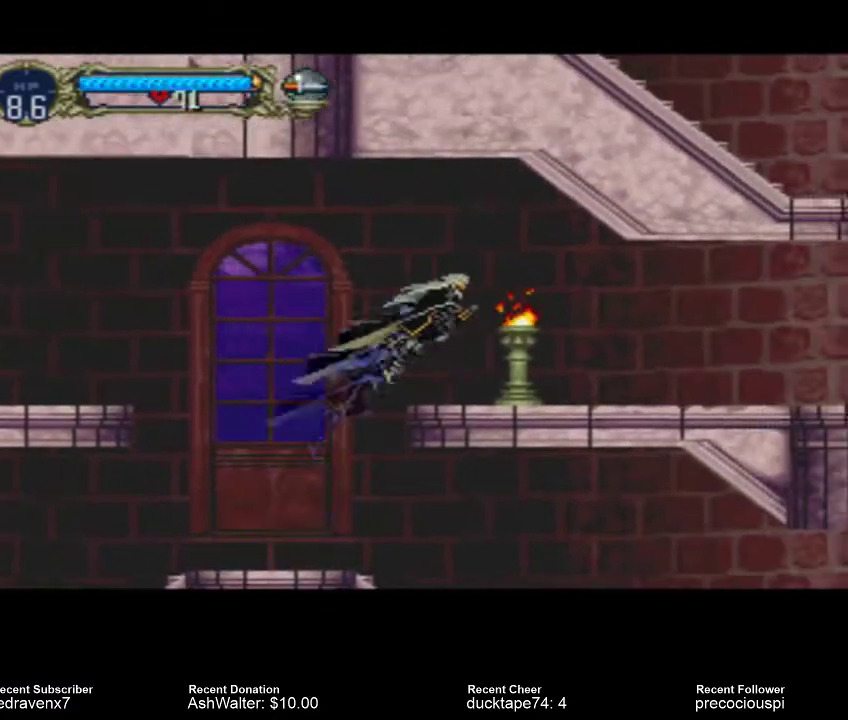
{"dt_ms": 500, "buttons": [], "left_stick": "center", "right_stick": "center", "events": [[100, "CROSS", "up"], [367, "SQUARE", "down"], [500, "SQUARE", "up"]]}
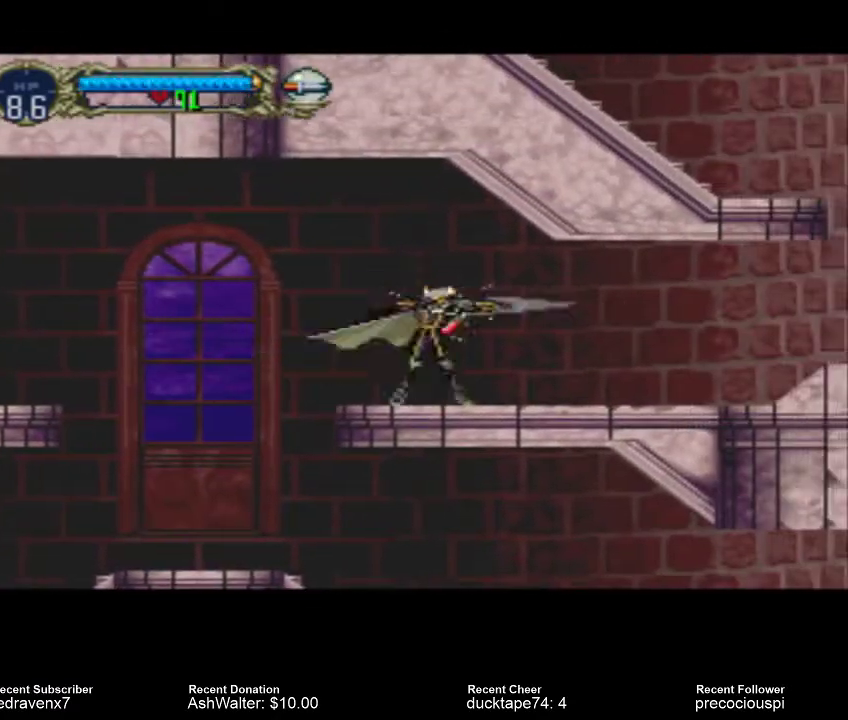
{"dt_ms": 1000, "buttons": [], "left_stick": "center", "right_stick": "center"}
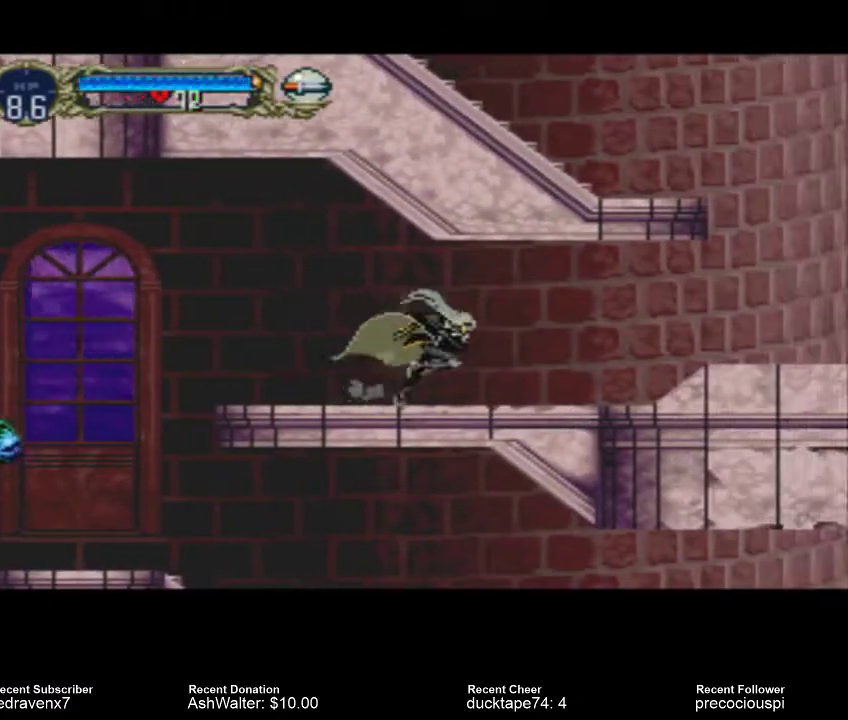
{"dt_ms": 500, "buttons": [], "left_stick": "center", "right_stick": "center", "events": []}
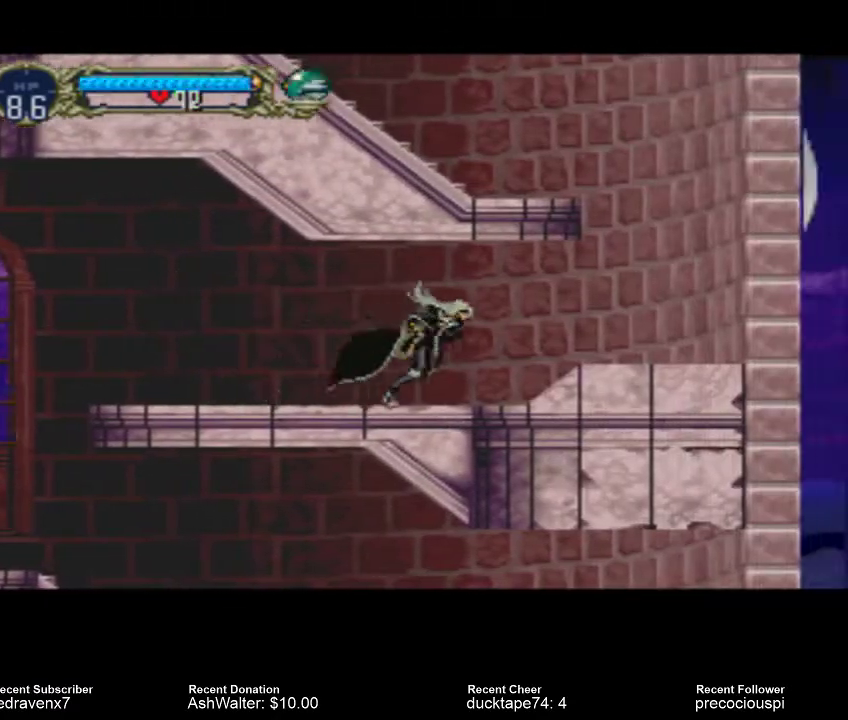
{"dt_ms": 500, "buttons": [], "left_stick": "center", "right_stick": "center", "events": []}
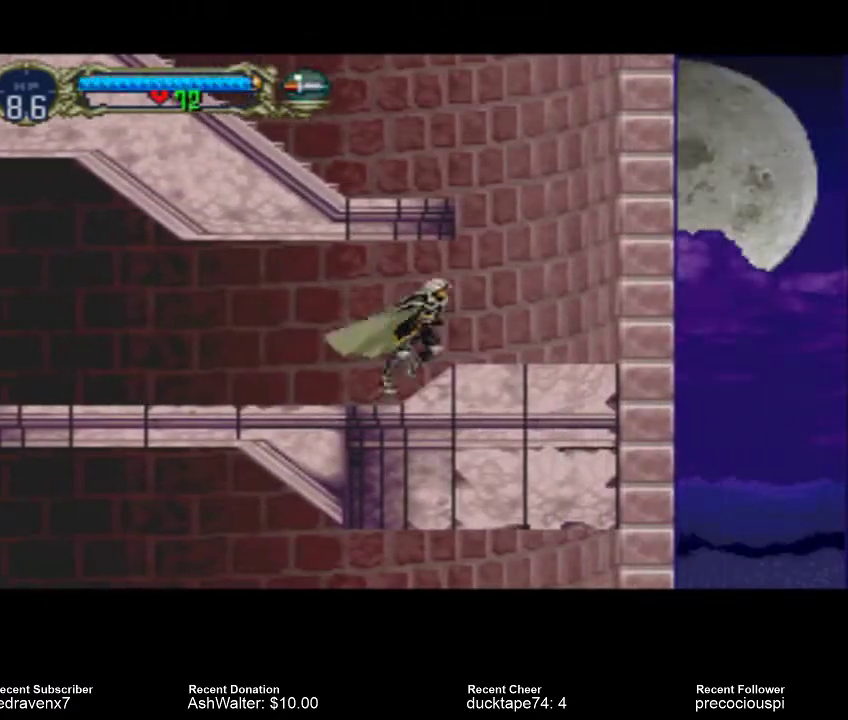
{"dt_ms": 500, "buttons": ["CROSS"], "left_stick": "center", "right_stick": "center", "events": [[467, "CROSS", "down"]]}
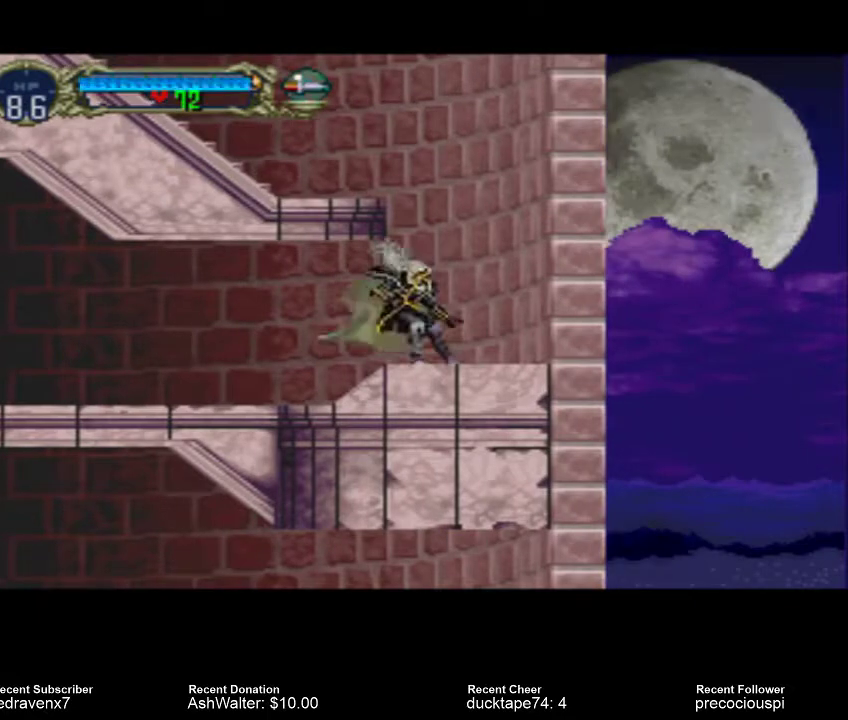
{"dt_ms": 500, "buttons": ["CROSS"], "left_stick": "center", "right_stick": "center", "events": []}
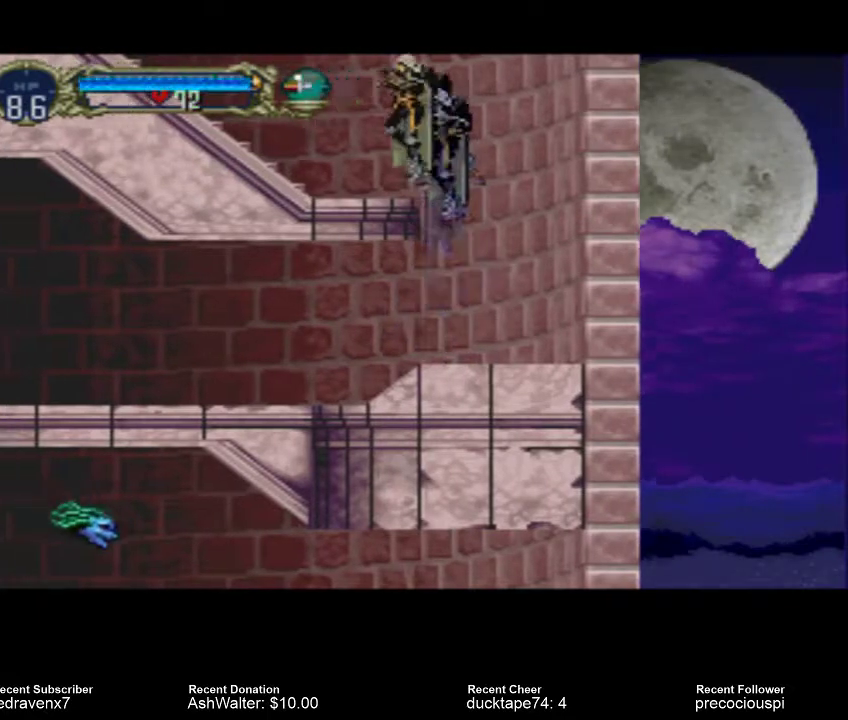
{"dt_ms": 1000, "buttons": [], "left_stick": "center", "right_stick": "center"}